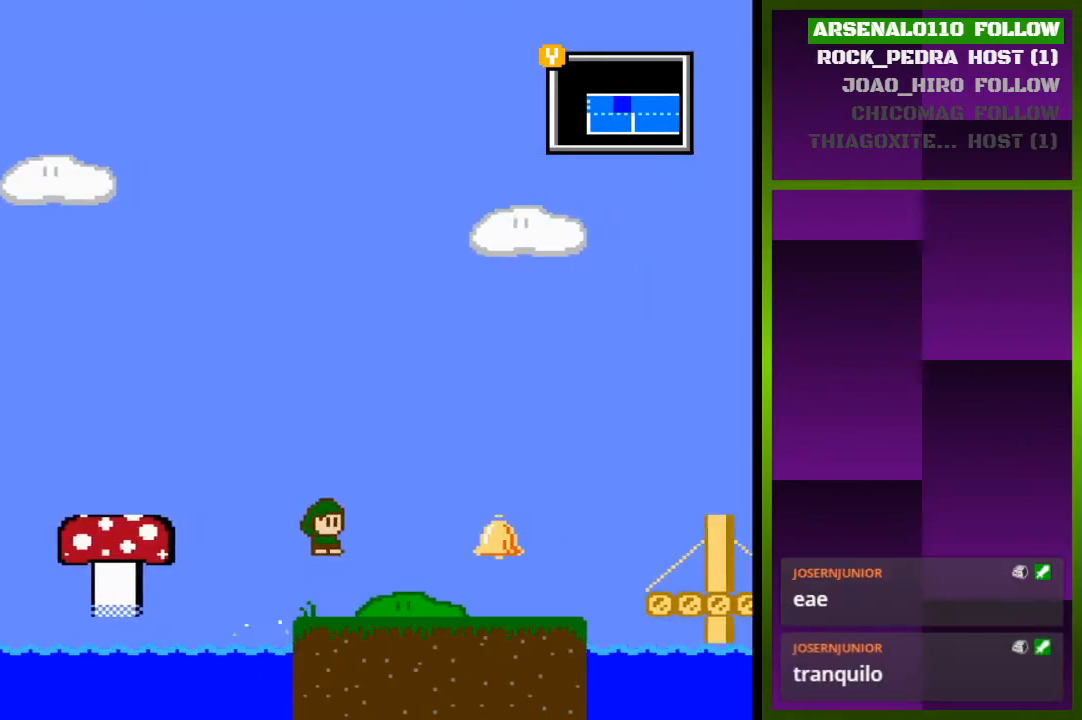
Gameplay with a controller (PlayStation layout); each line is a JSON object with the inputs held at the frame after it. "events" lists button and stick changes between this image and that frame as [ms after this image, input, new state], when the widget could be followed in between. Not read: left_stick right_stick.
{"buttons": ["DPAD_RIGHT"], "events": []}
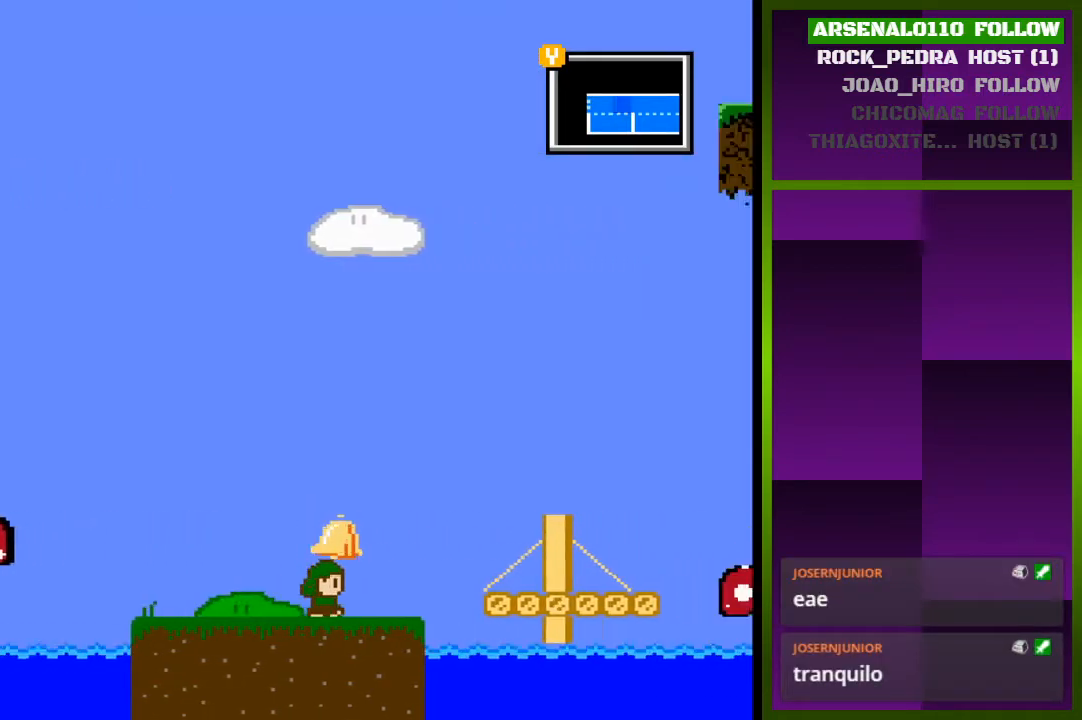
{"buttons": ["DPAD_RIGHT"], "events": [[167, "CROSS", "down"], [500, "CROSS", "up"]]}
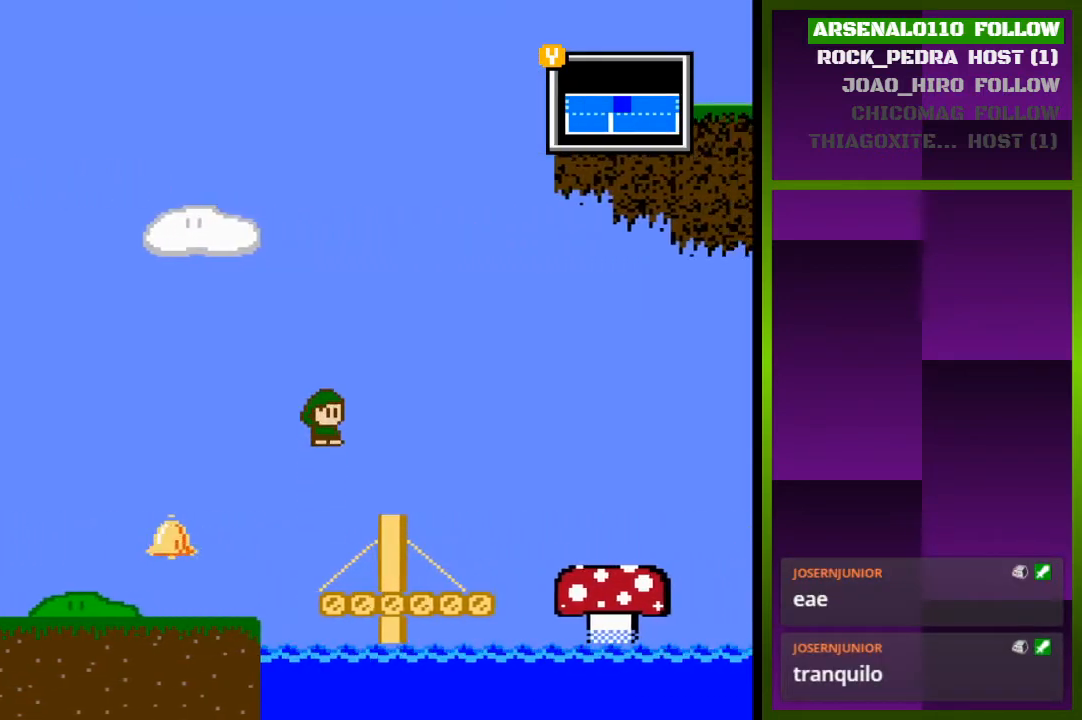
{"buttons": ["CROSS", "DPAD_RIGHT"], "events": [[500, "CROSS", "down"]]}
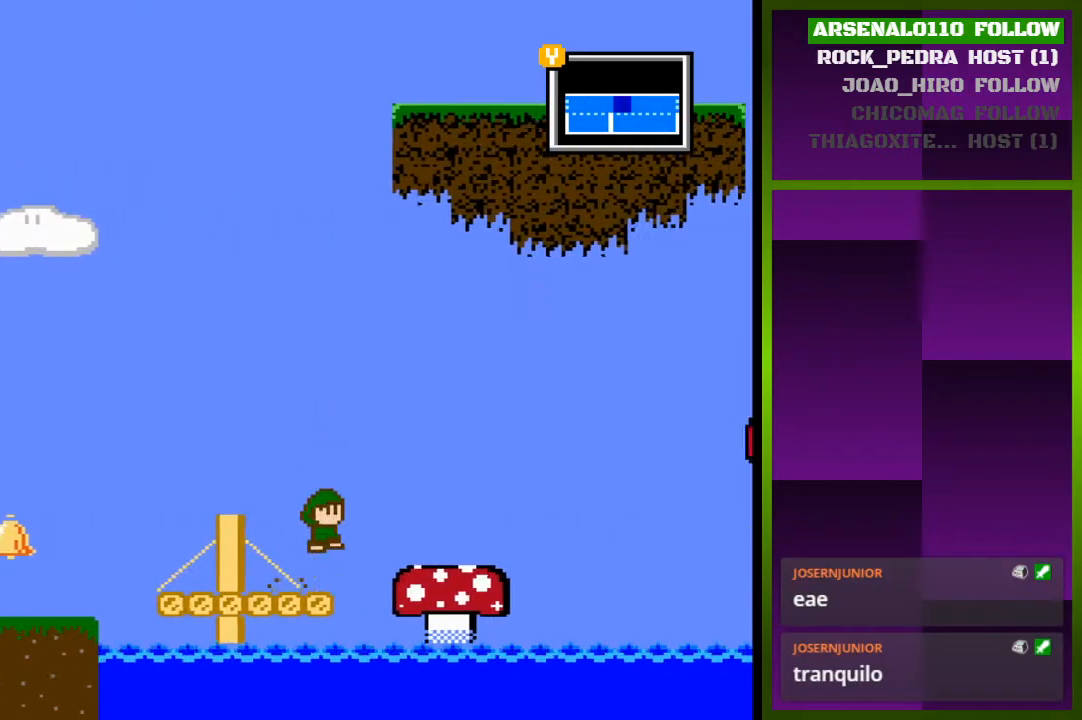
{"buttons": ["CROSS", "DPAD_RIGHT"], "events": []}
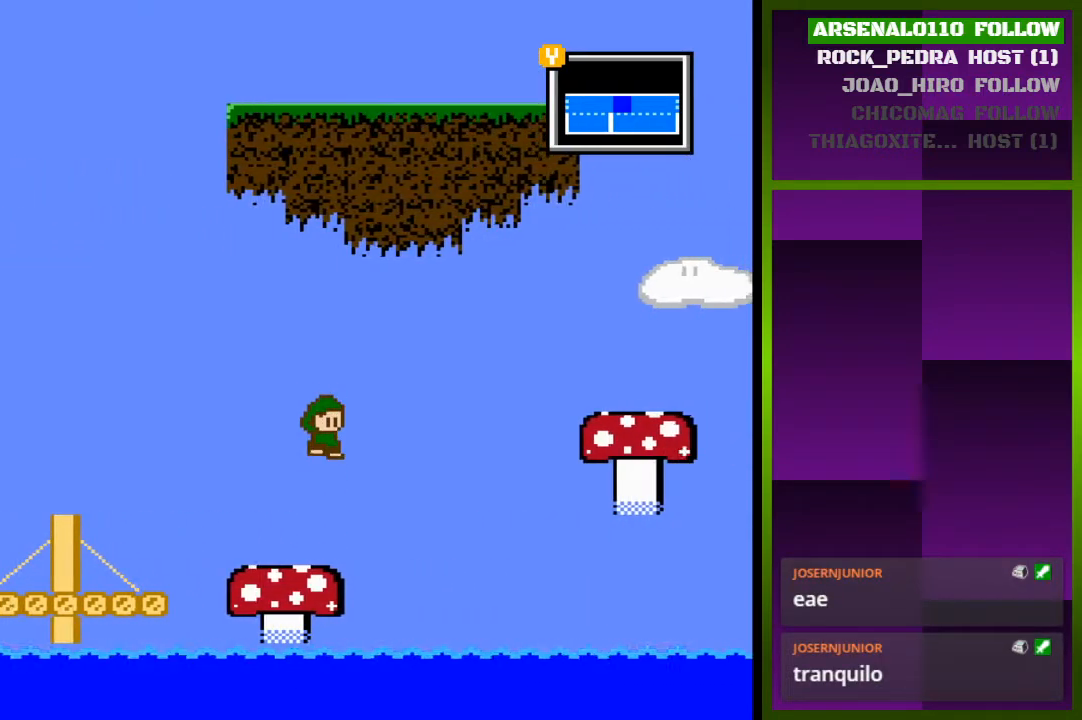
{"buttons": ["DPAD_RIGHT"], "events": [[233, "CROSS", "up"]]}
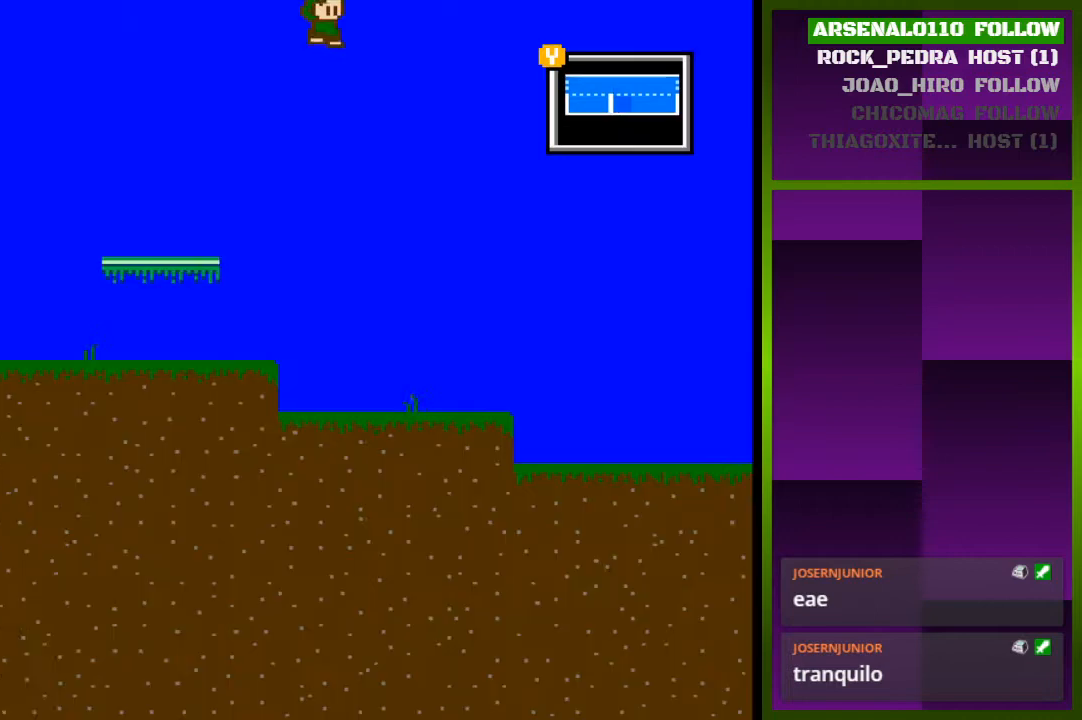
{"buttons": ["DPAD_RIGHT"], "events": []}
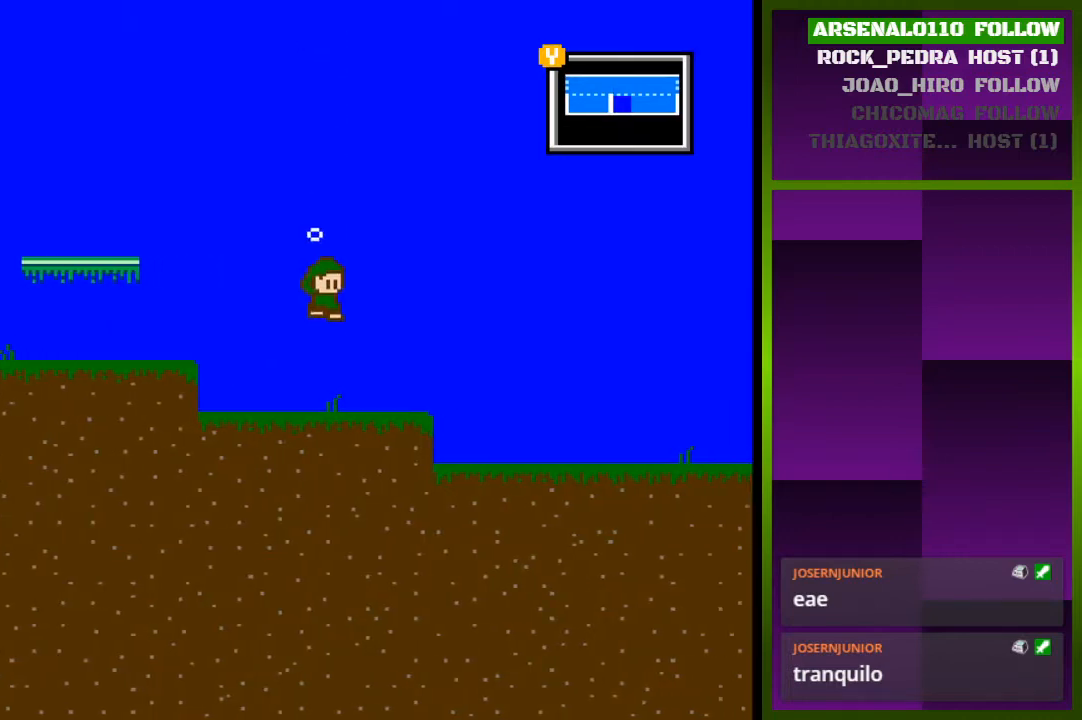
{"buttons": [], "events": [[133, "TRIANGLE", "down"], [200, "DPAD_RIGHT", "up"], [300, "TRIANGLE", "up"]]}
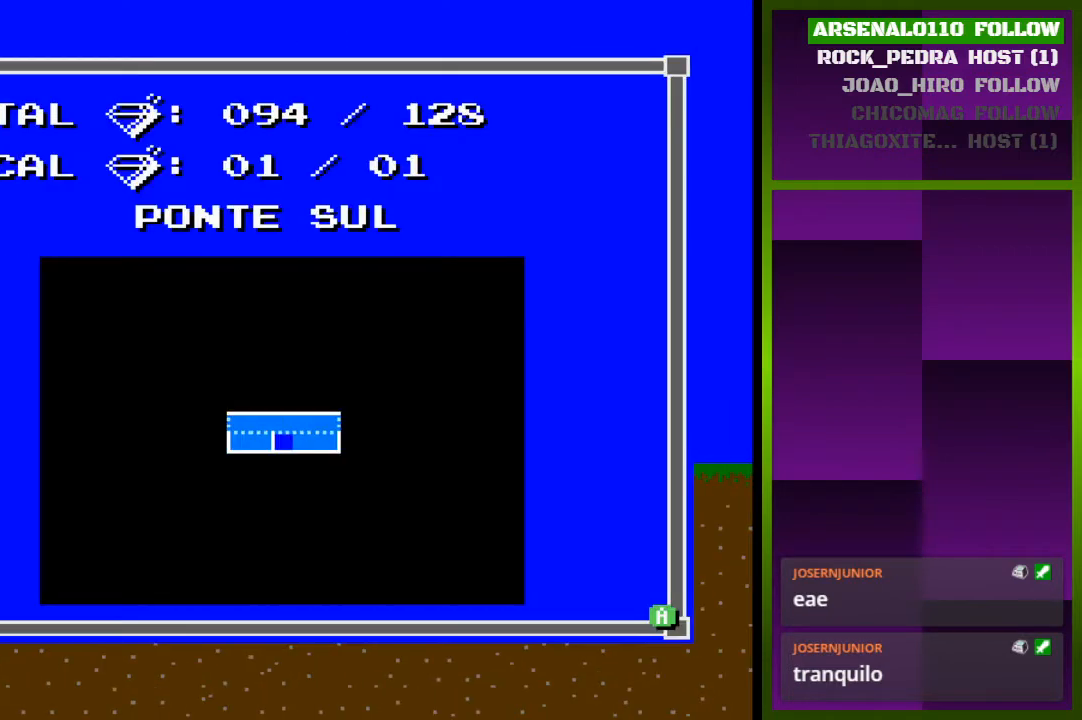
{"buttons": ["TRIANGLE"], "events": [[433, "TRIANGLE", "down"]]}
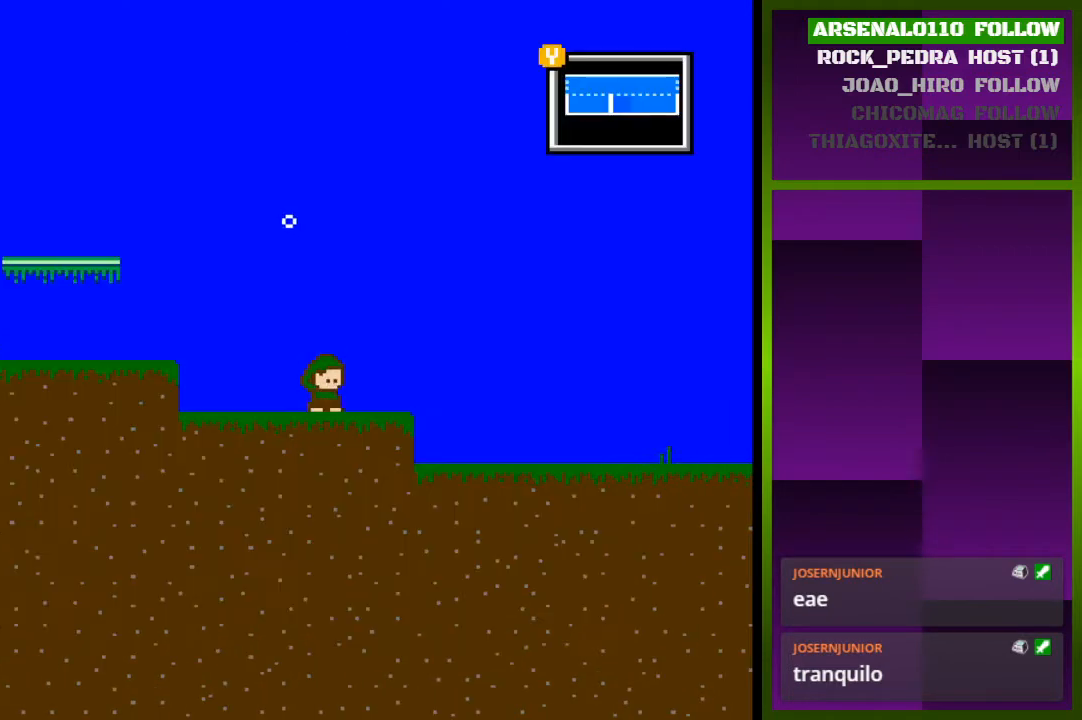
{"buttons": ["DPAD_RIGHT"], "events": [[67, "TRIANGLE", "up"], [133, "DPAD_RIGHT", "down"]]}
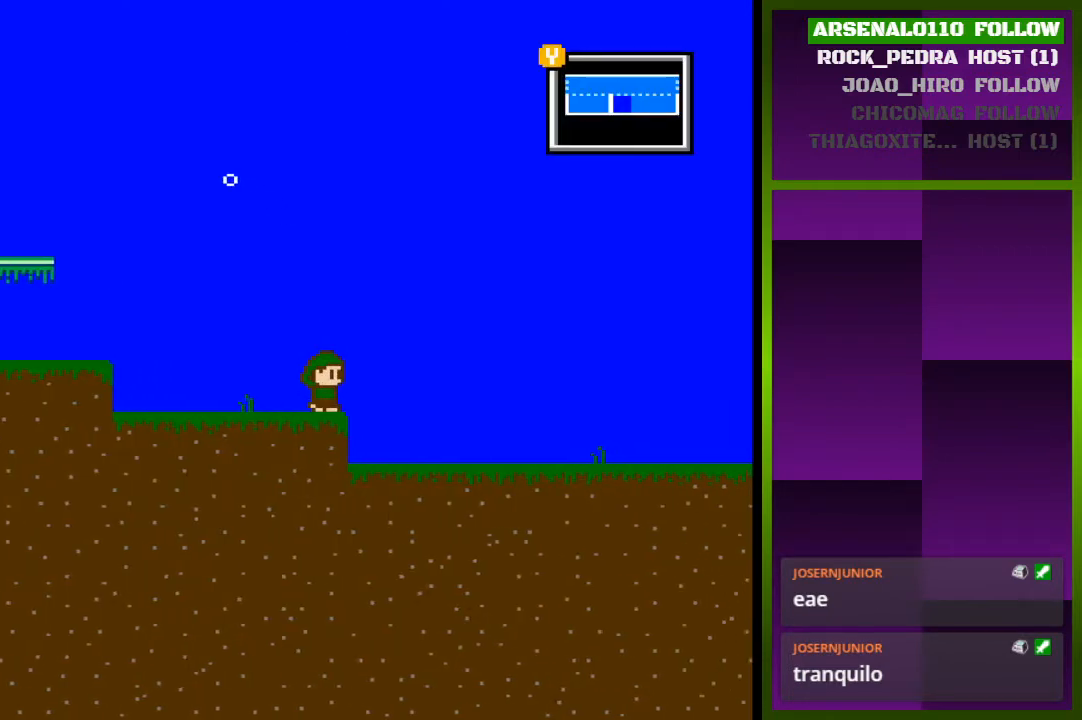
{"buttons": ["DPAD_RIGHT"], "events": [[233, "TRIANGLE", "down"], [433, "TRIANGLE", "up"]]}
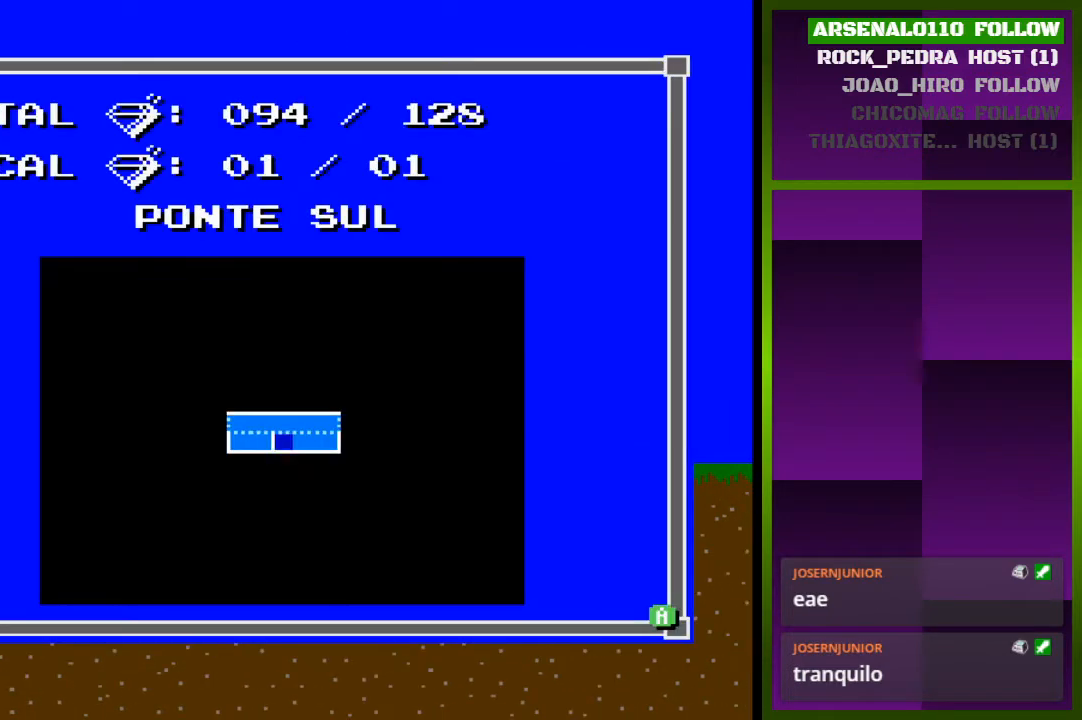
{"buttons": [], "events": [[233, "DPAD_RIGHT", "up"]]}
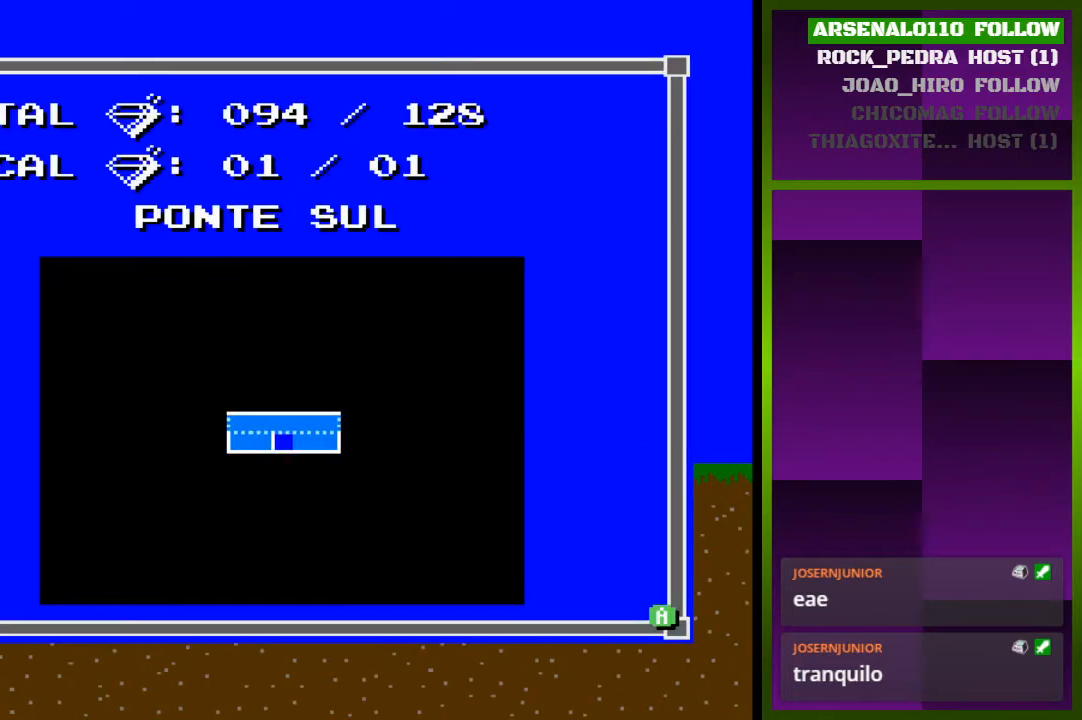
{"buttons": [], "events": []}
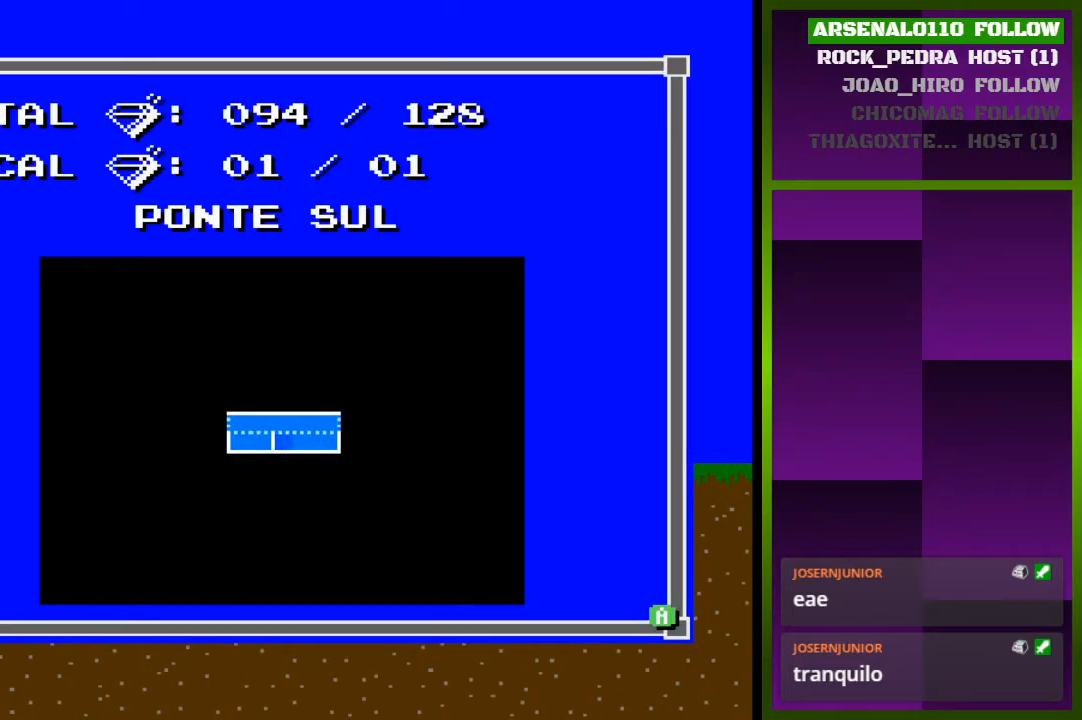
{"buttons": [], "events": []}
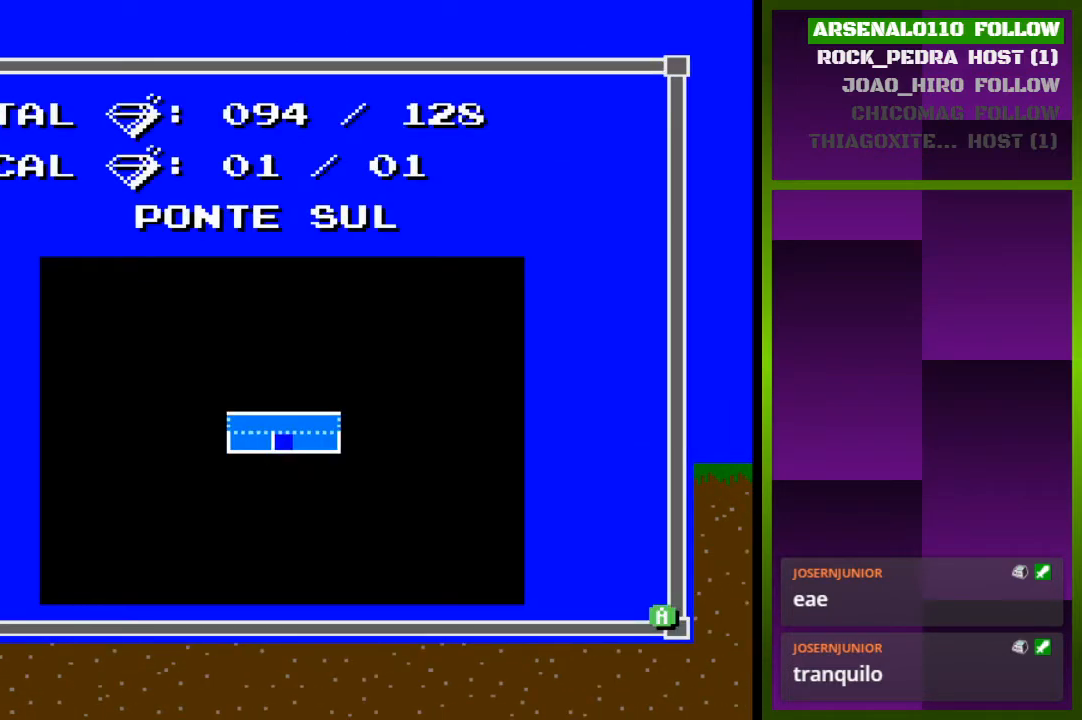
{"buttons": [], "events": []}
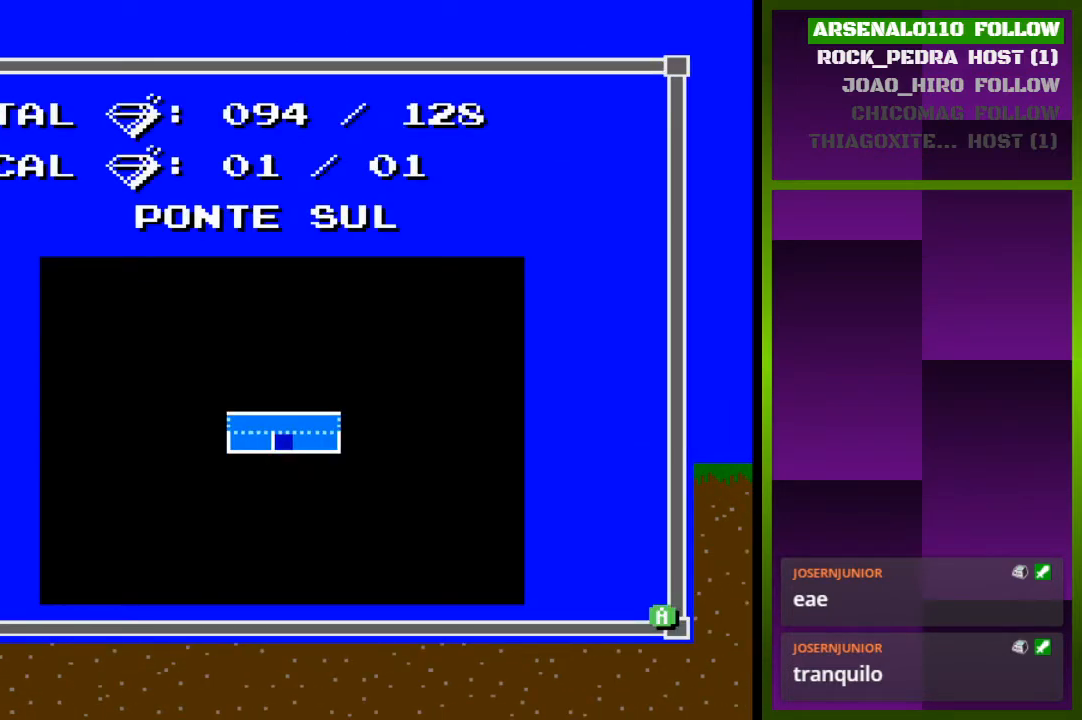
{"buttons": [], "events": []}
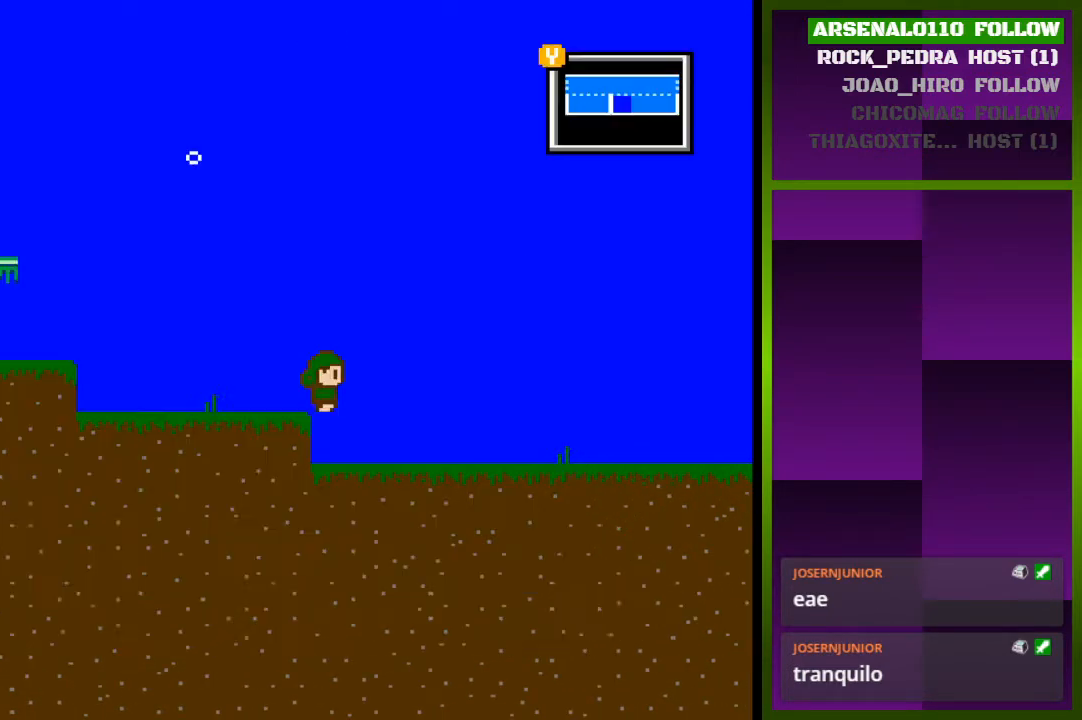
{"buttons": ["CROSS", "DPAD_RIGHT"], "events": [[33, "TRIANGLE", "down"], [133, "TRIANGLE", "up"], [200, "DPAD_RIGHT", "down"], [467, "CROSS", "down"]]}
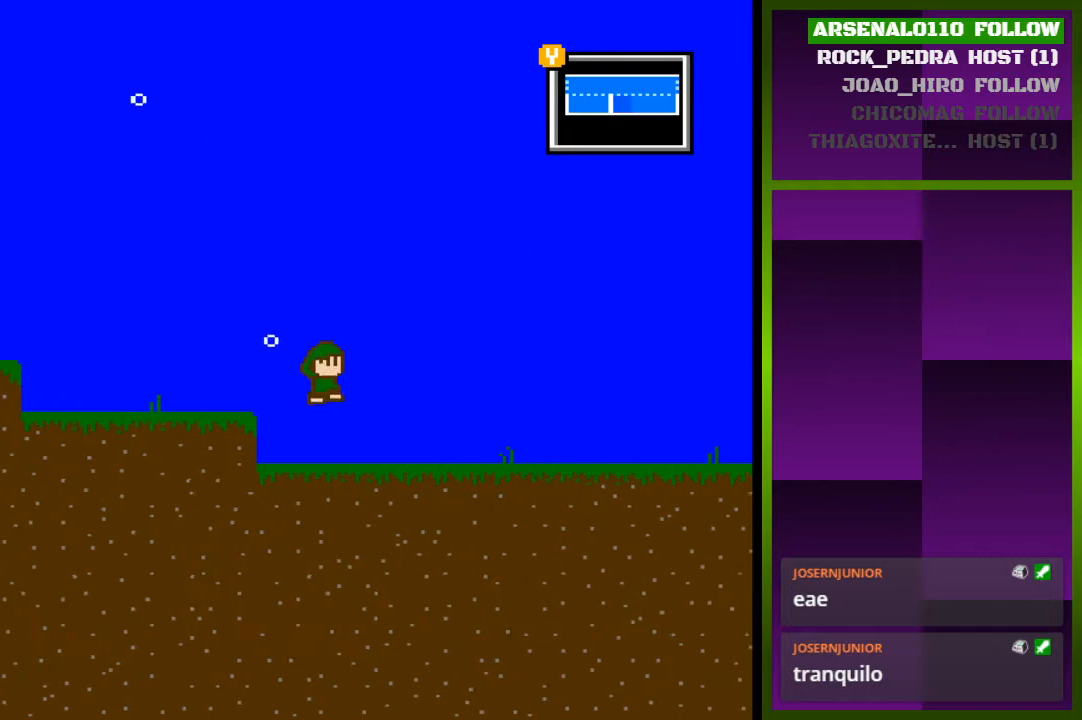
{"buttons": ["DPAD_RIGHT"], "events": [[167, "CROSS", "up"]]}
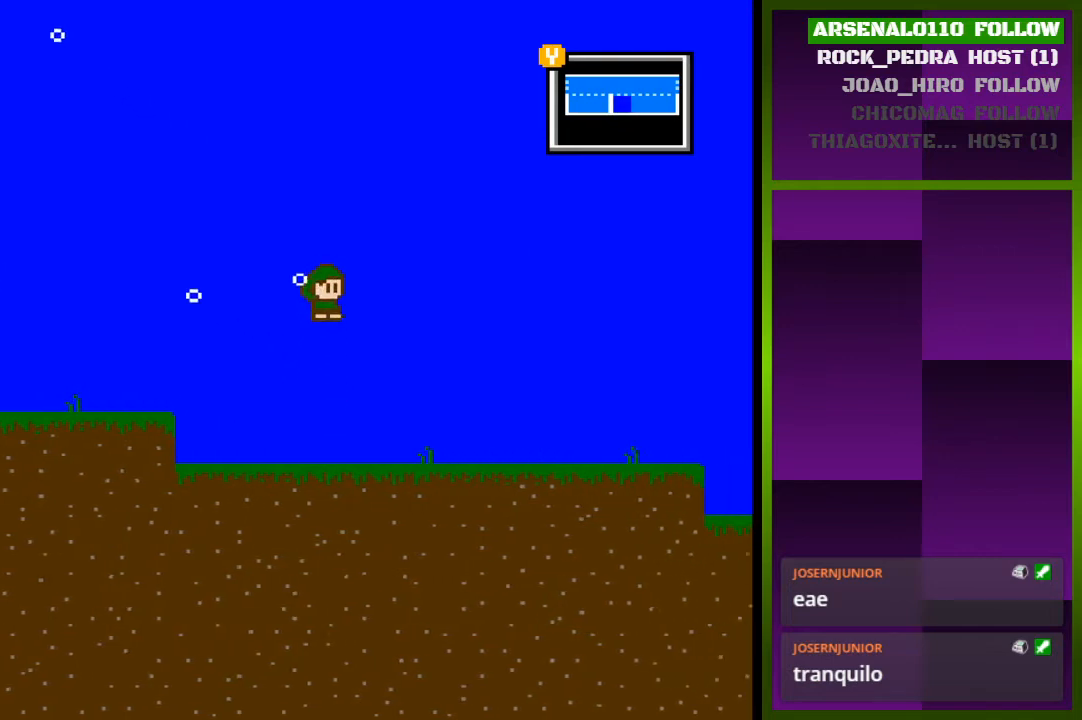
{"buttons": ["DPAD_RIGHT"], "events": []}
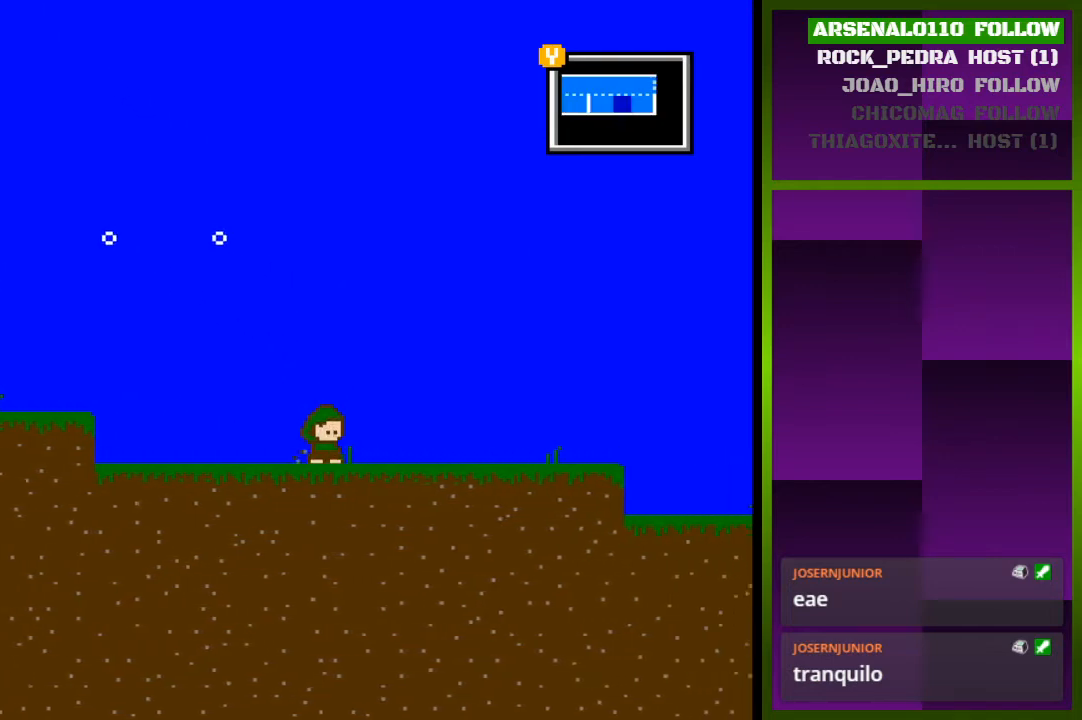
{"buttons": ["DPAD_RIGHT"], "events": []}
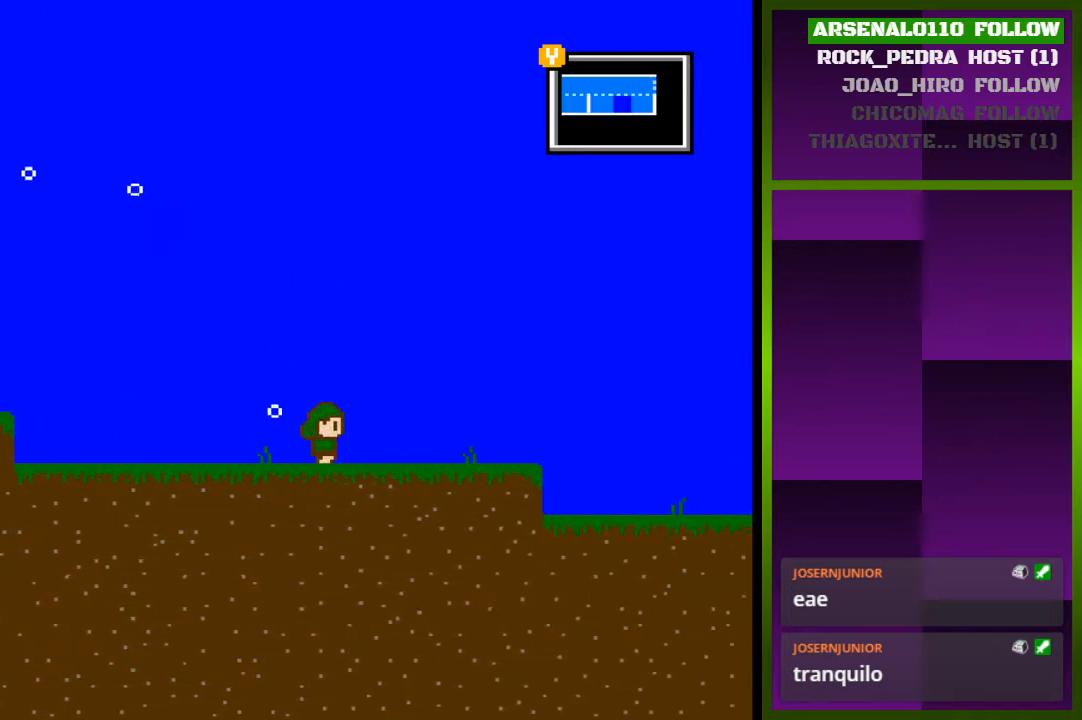
{"buttons": ["DPAD_RIGHT"], "events": []}
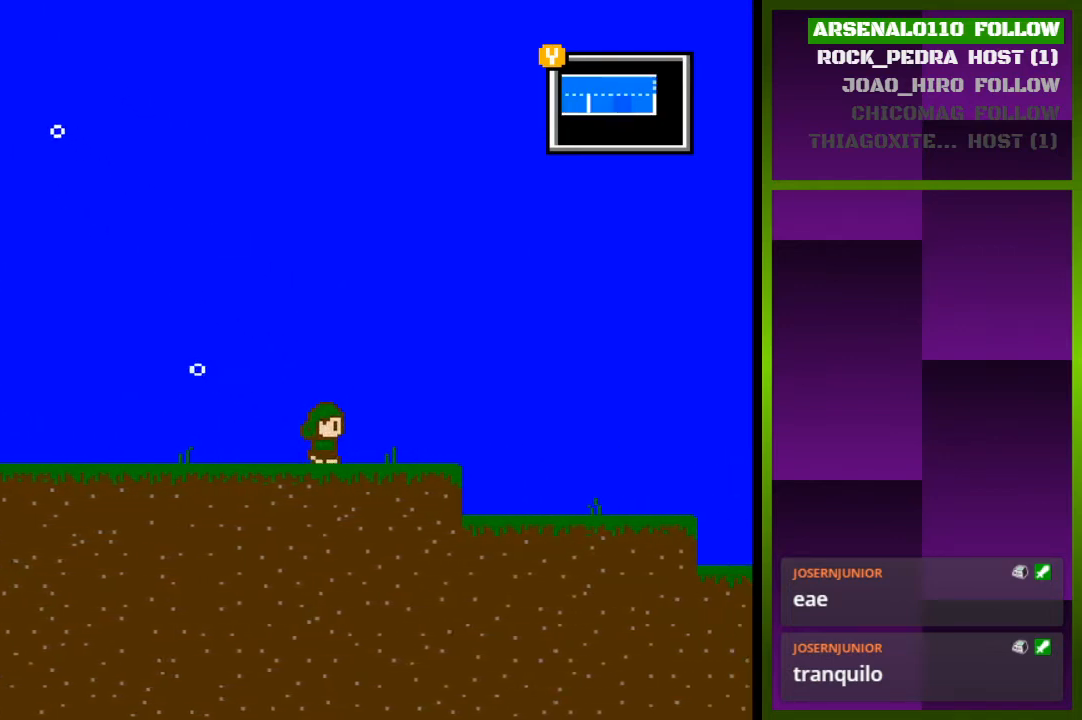
{"buttons": ["DPAD_RIGHT"], "events": [[233, "CROSS", "down"], [500, "CROSS", "up"]]}
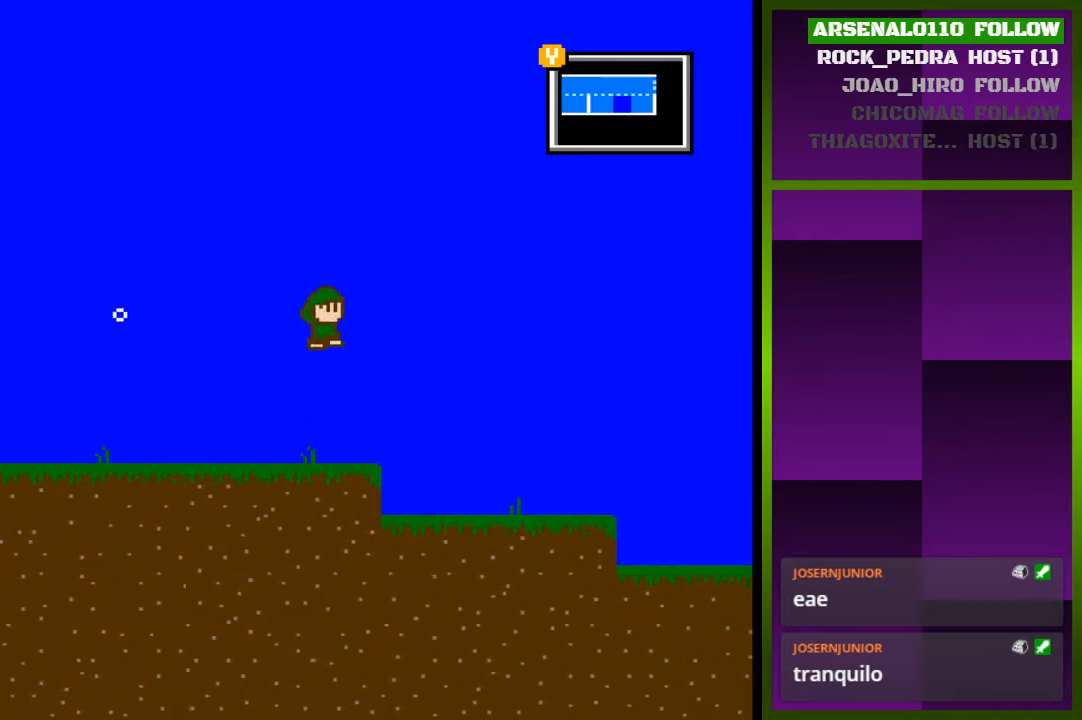
{"buttons": ["DPAD_RIGHT"], "events": []}
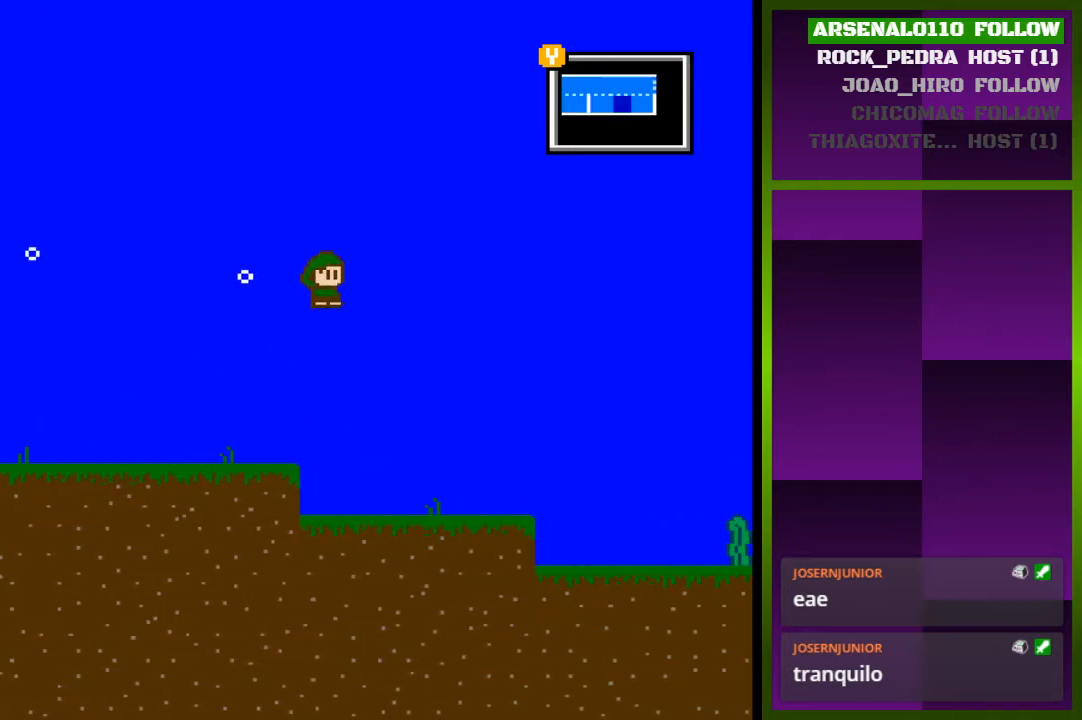
{"buttons": ["DPAD_RIGHT"], "events": []}
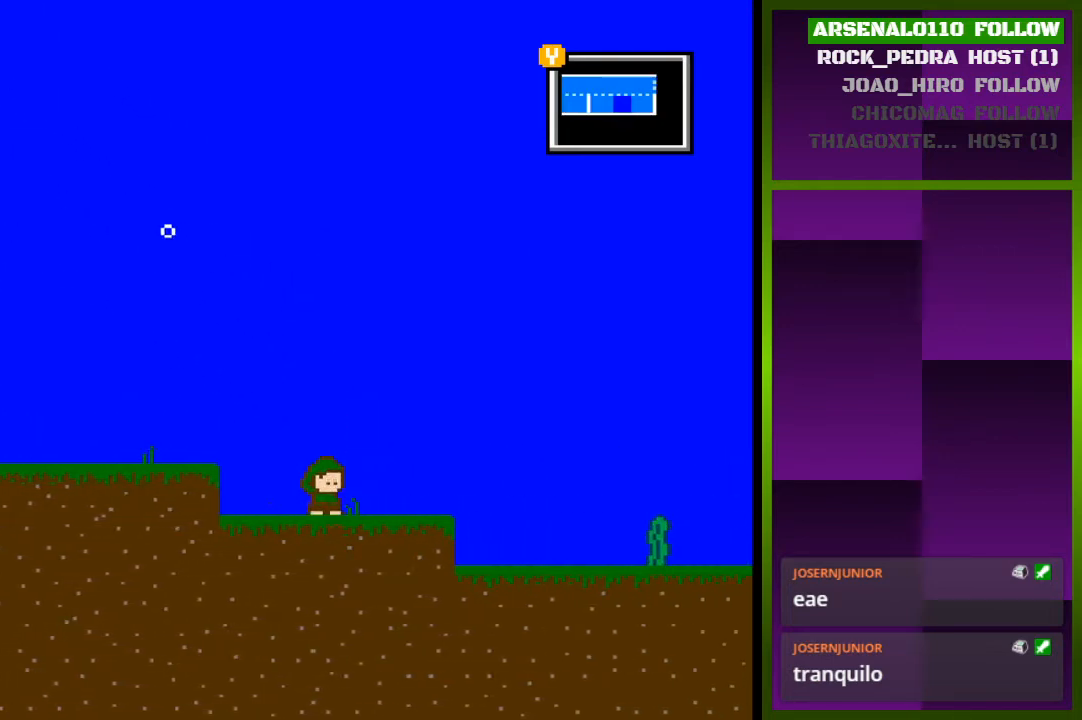
{"buttons": ["DPAD_RIGHT"], "events": []}
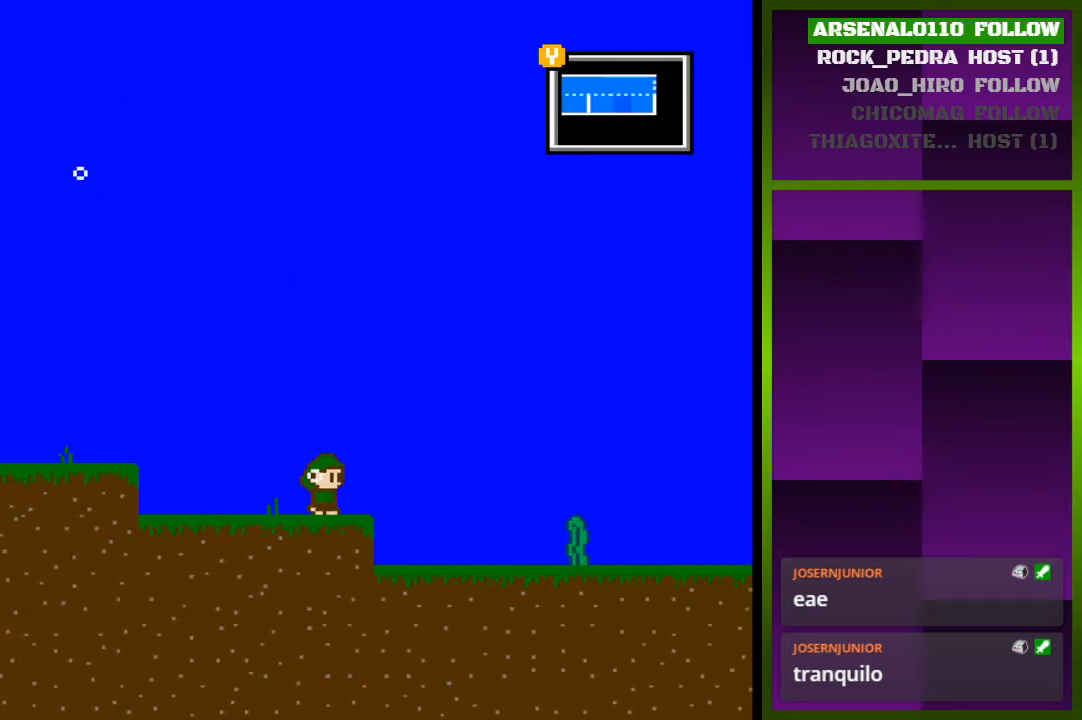
{"buttons": ["CROSS", "DPAD_RIGHT"], "events": [[167, "CROSS", "down"]]}
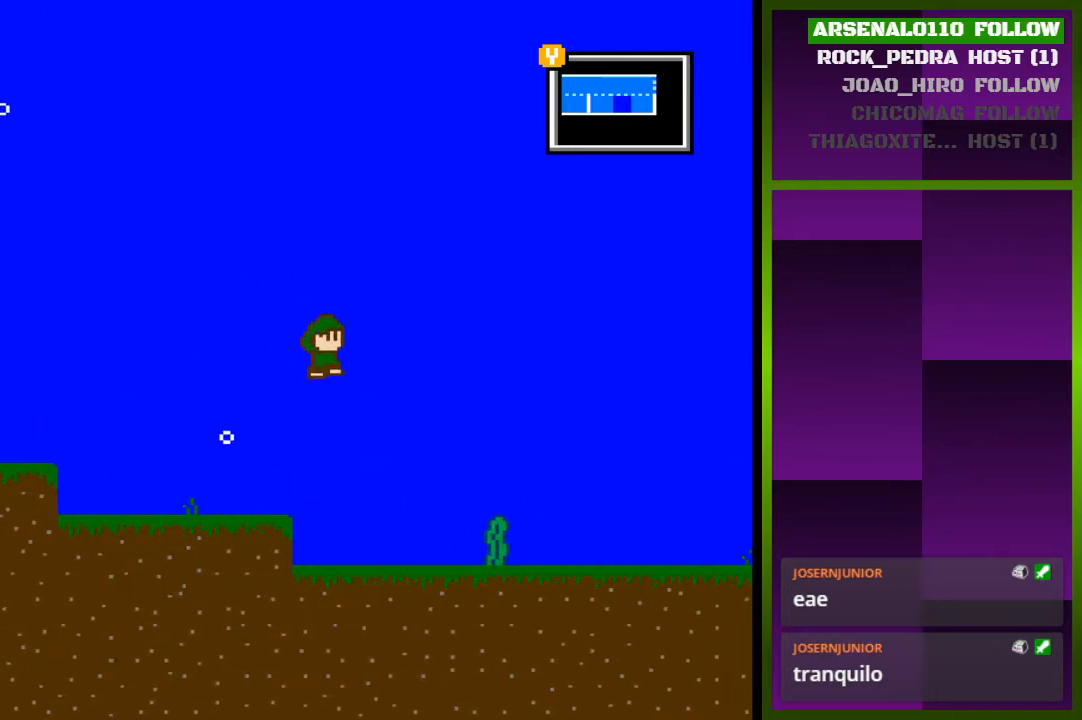
{"buttons": ["DPAD_RIGHT"], "events": [[467, "CROSS", "up"]]}
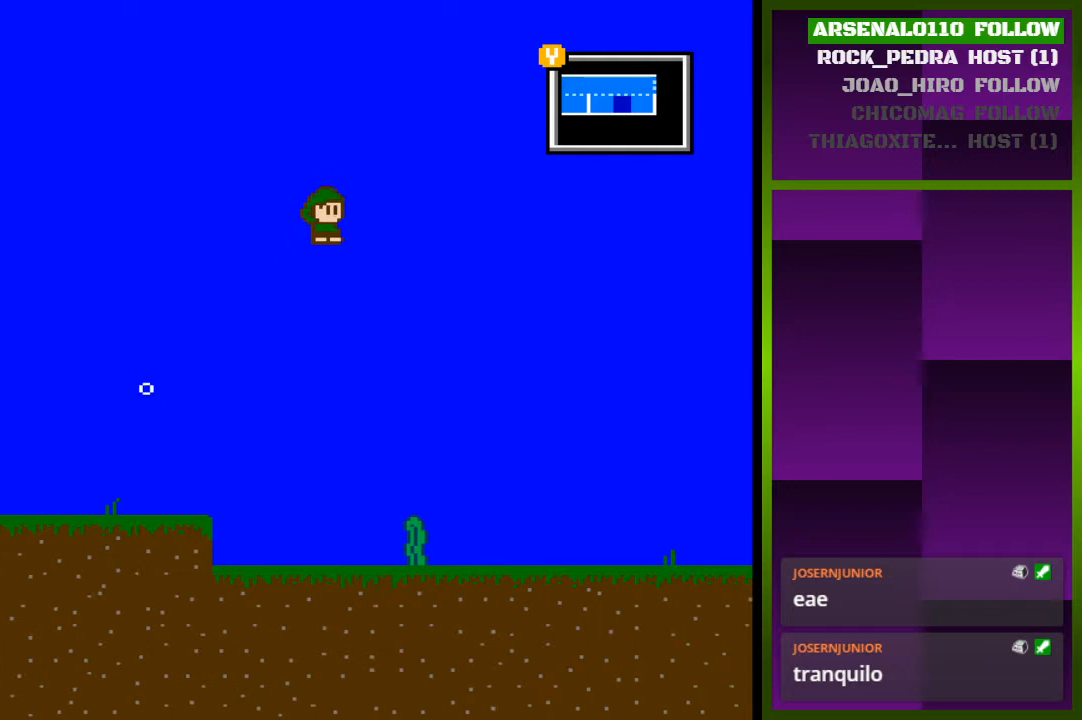
{"buttons": ["DPAD_RIGHT"], "events": []}
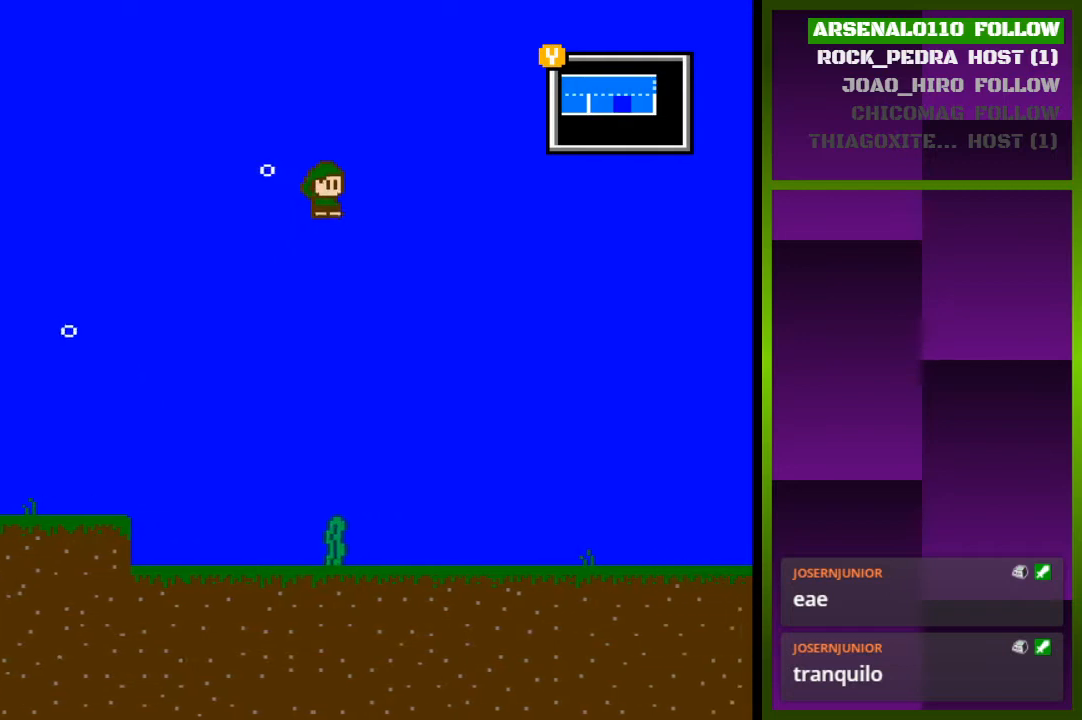
{"buttons": ["DPAD_RIGHT"], "events": []}
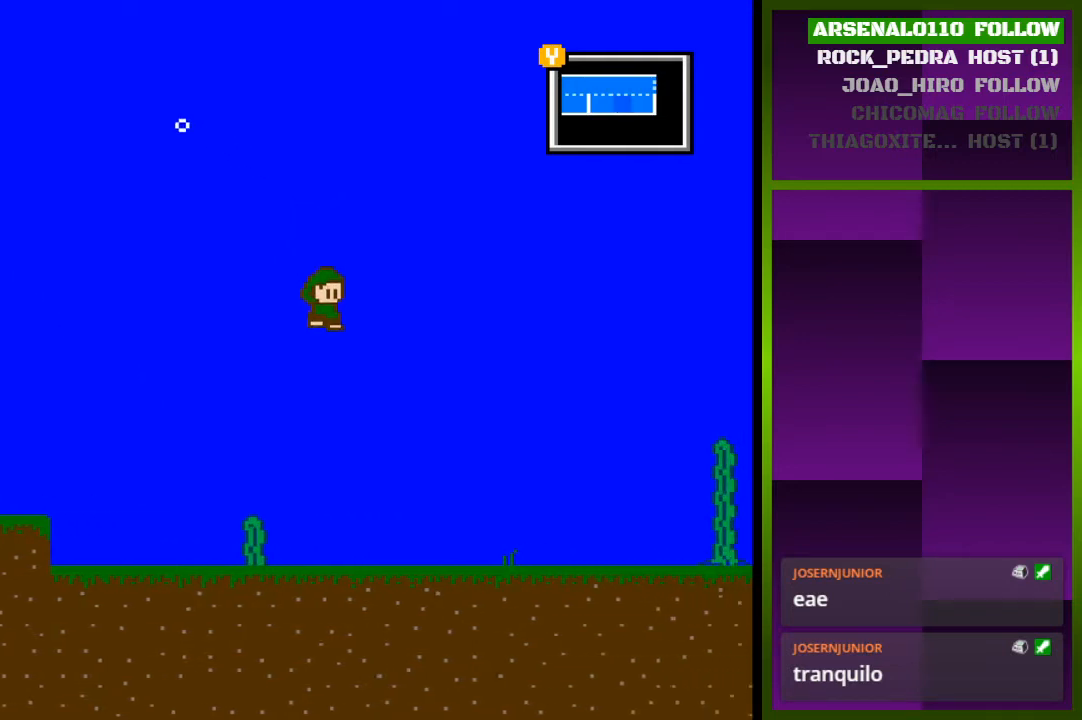
{"buttons": ["DPAD_RIGHT"], "events": []}
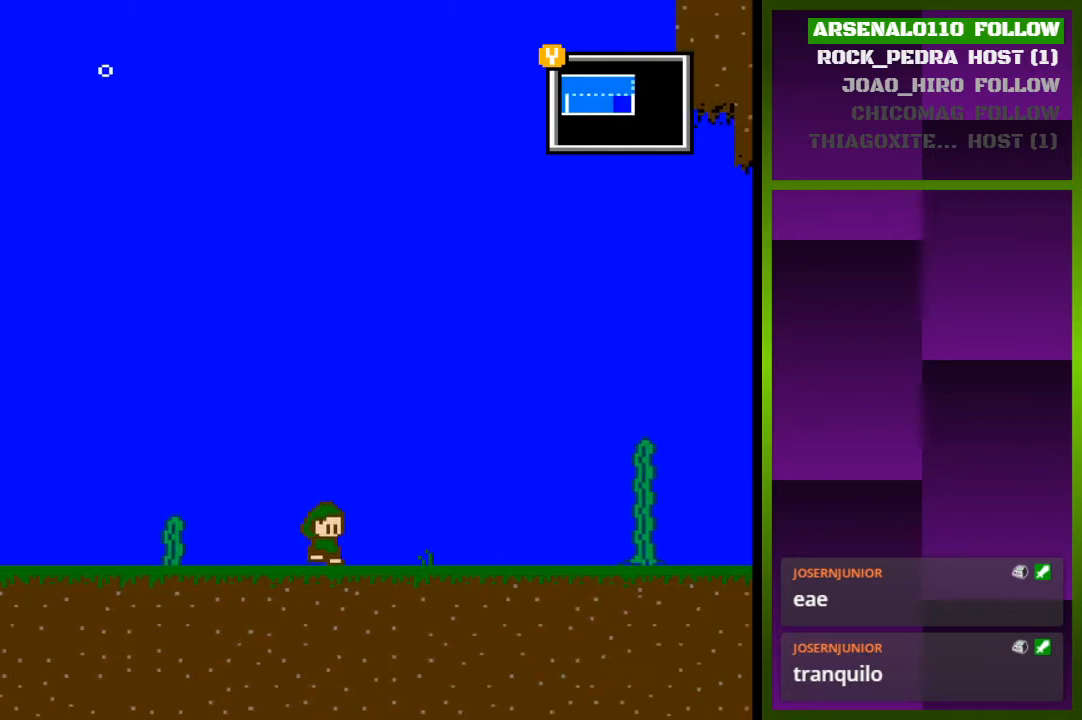
{"buttons": ["DPAD_RIGHT"], "events": []}